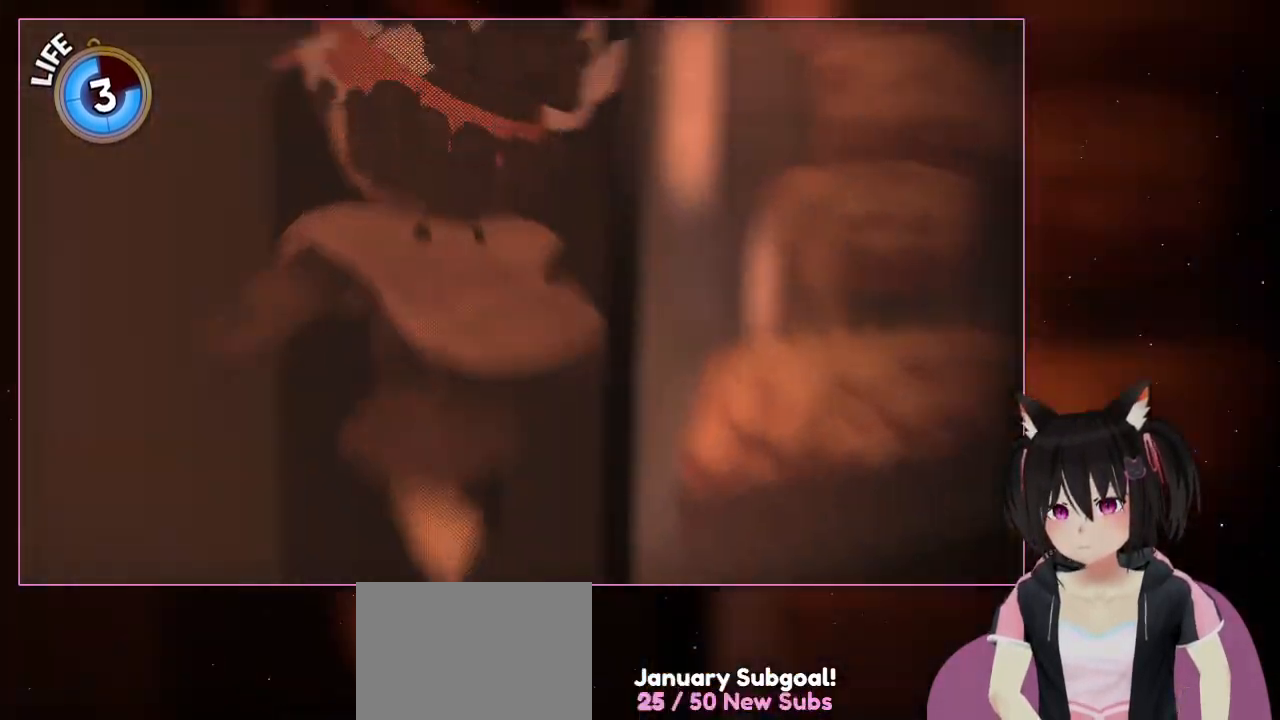
Gameplay with a controller (Nintendo layout); each line is a JSON object with the inputs held at the frame after it. "events" lists button and stick changes between this image and that frame as [ms after this image, input, new state], when the widget could be followed in between. Not read: L3 R3.
{"buttons": ["L2"], "left_stick": "up", "right_stick": "center", "events": [[33, "left_stick", "up-left"], [33, "right_stick", "center"], [233, "A", "down"], [233, "L2", "down"], [267, "left_stick", "up"], [300, "L1", "down"], [400, "L1", "up"], [433, "A", "up"]]}
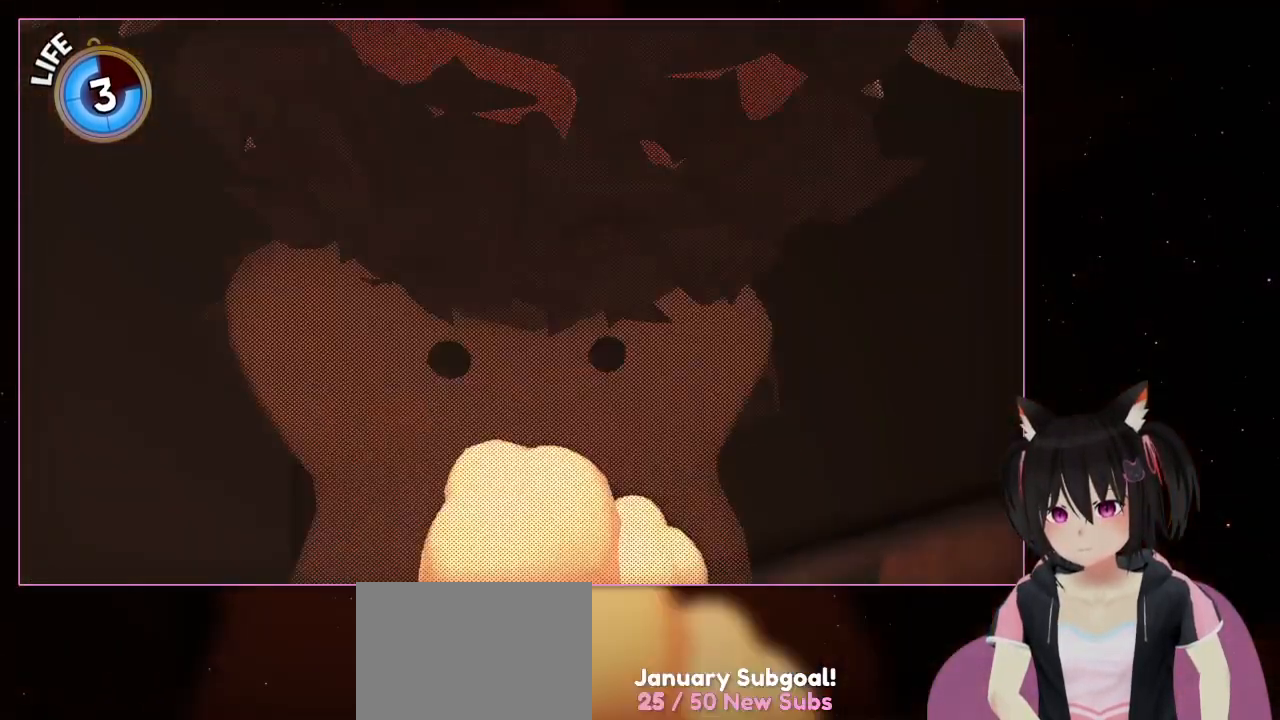
{"buttons": ["A"], "left_stick": "up", "right_stick": "center", "events": [[133, "A", "down"], [250, "L1", "down"], [333, "L1", "up"], [333, "L2", "up"]]}
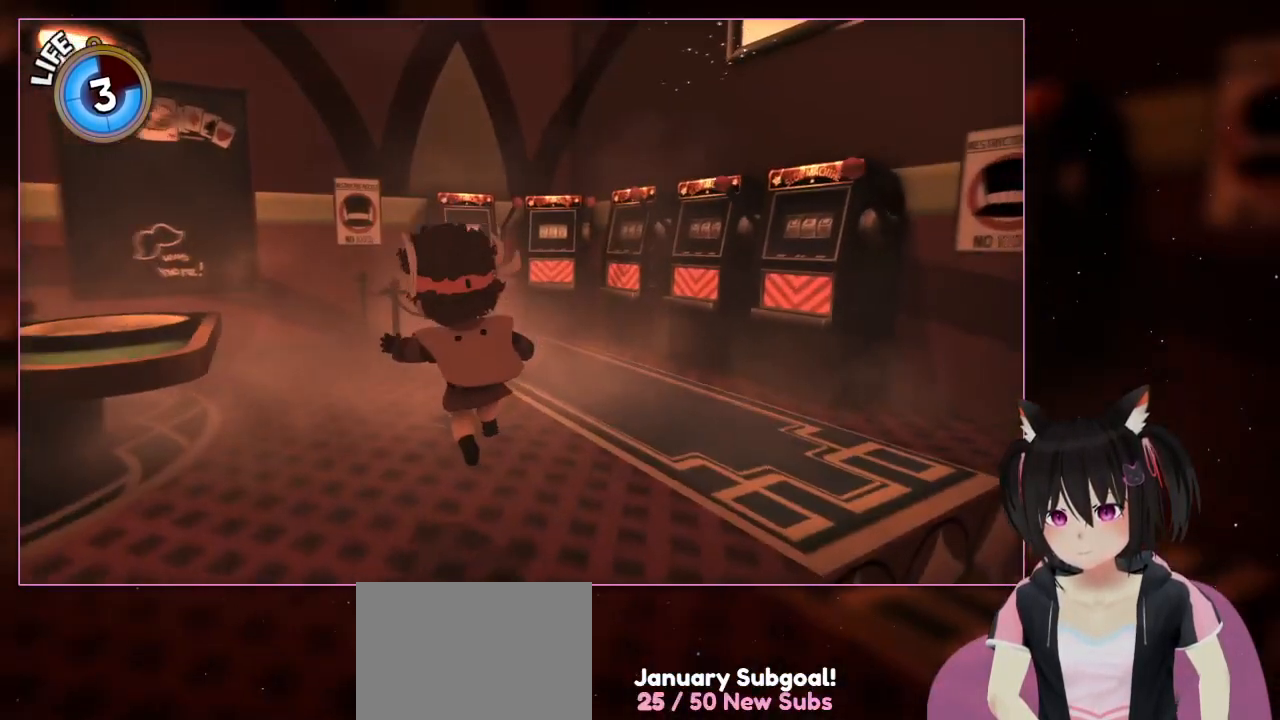
{"buttons": [], "left_stick": "up-left", "right_stick": "down-right", "events": [[33, "A", "up"], [233, "left_stick", "up-left"], [433, "right_stick", "down-right"]]}
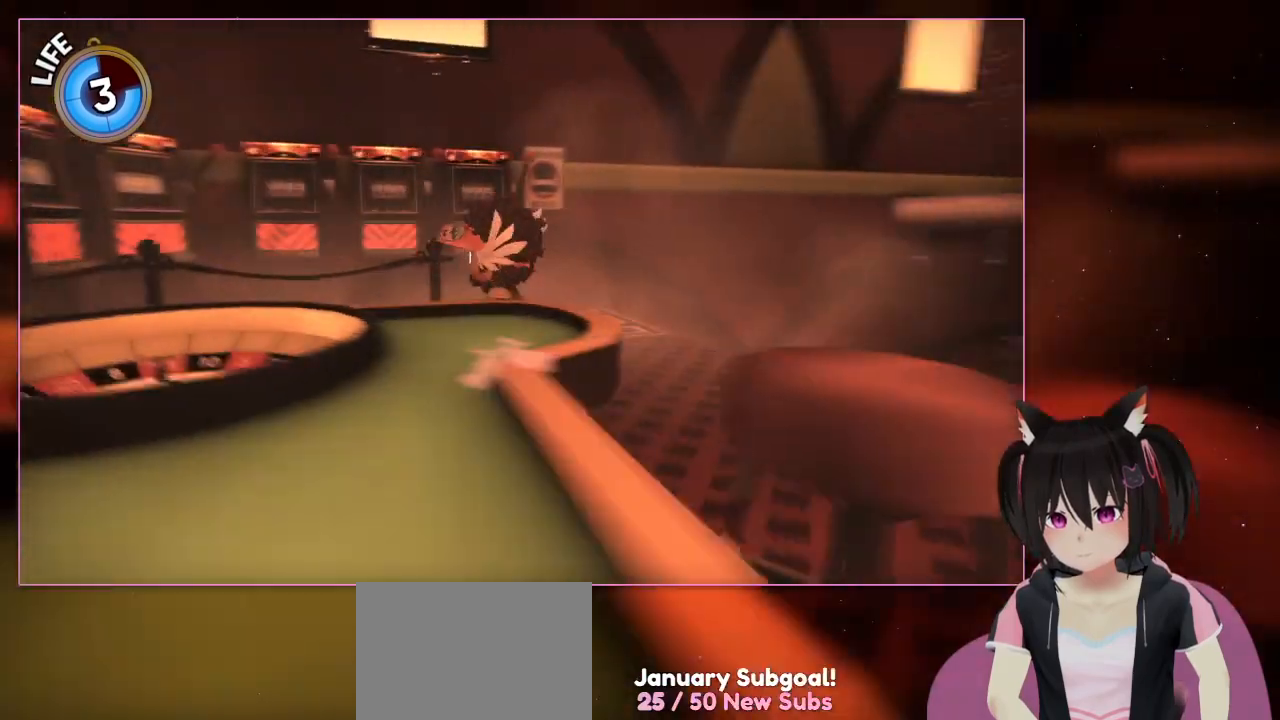
{"buttons": [], "left_stick": "up", "right_stick": "right", "events": [[133, "left_stick", "left"], [133, "right_stick", "right"], [333, "left_stick", "up"]]}
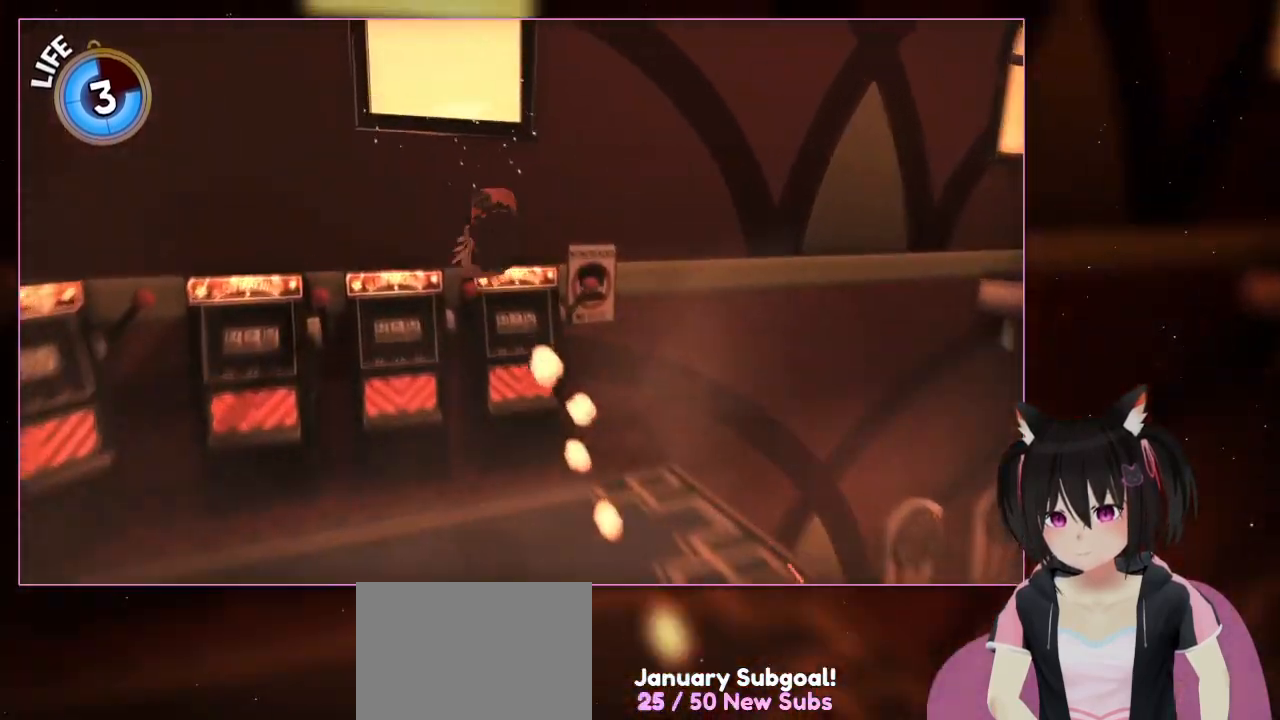
{"buttons": [], "left_stick": "up", "right_stick": "center"}
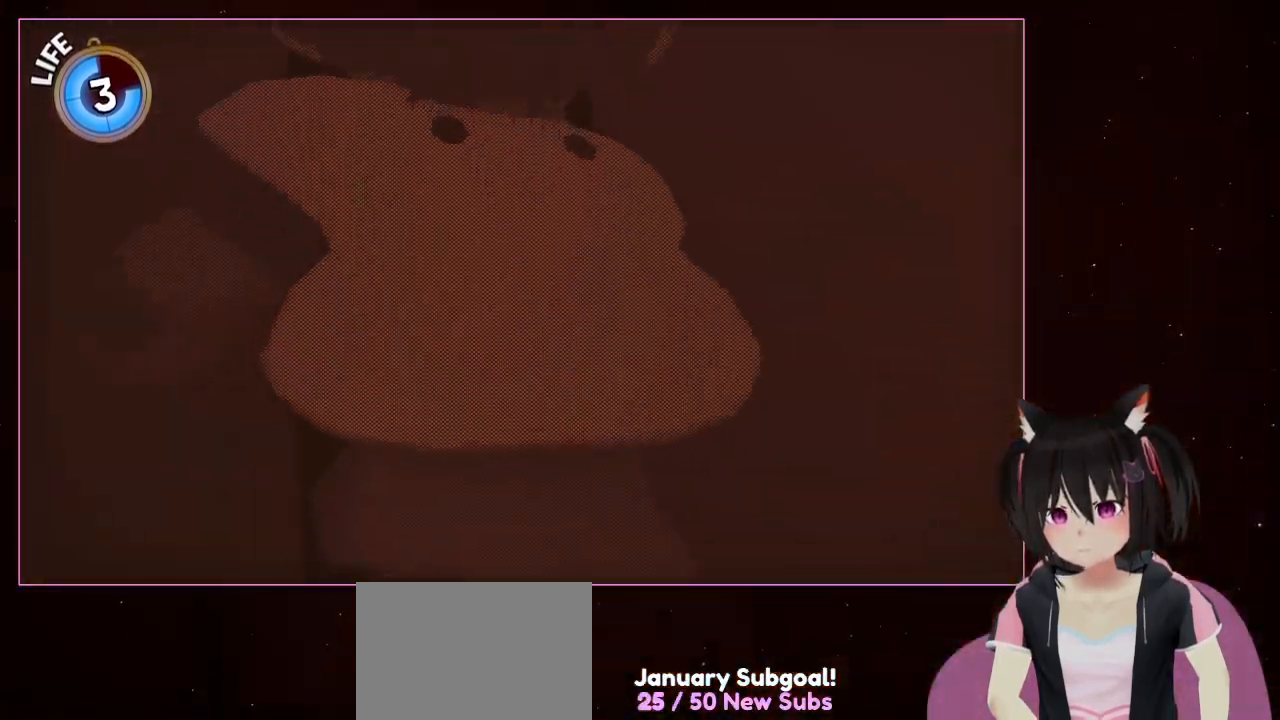
{"buttons": [], "left_stick": "center", "right_stick": "center", "events": [[333, "left_stick", "center"]]}
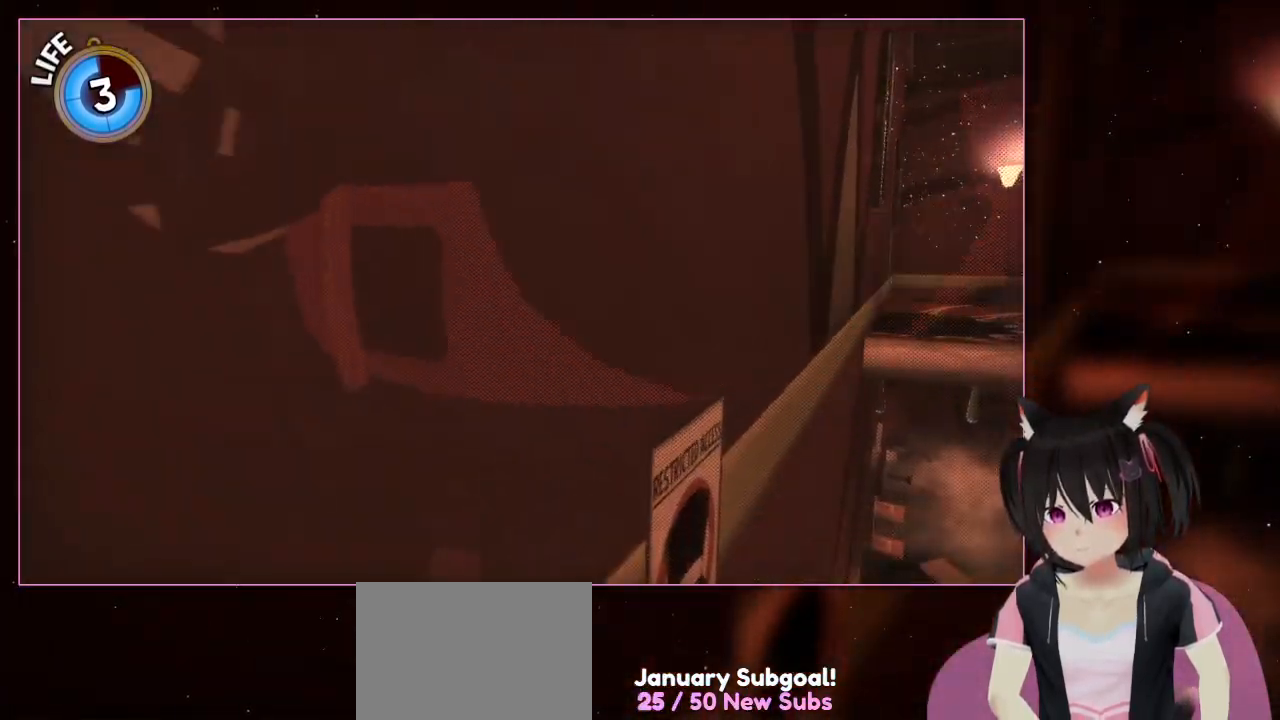
{"buttons": [], "left_stick": "center", "right_stick": "center", "events": [[33, "left_stick", "up-right"], [33, "right_stick", "down-right"], [233, "left_stick", "center"], [233, "right_stick", "center"]]}
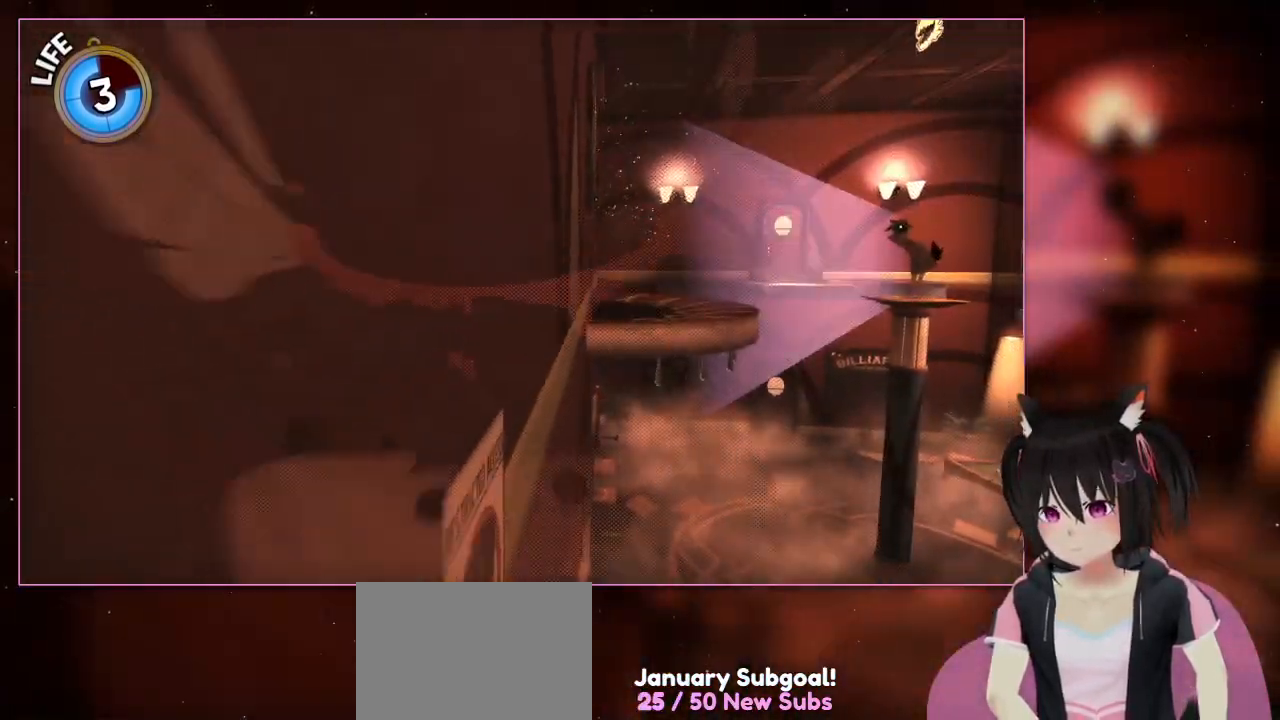
{"buttons": ["L1", "L2"], "left_stick": "up", "right_stick": "center", "events": [[17, "right_stick", "down-right"], [133, "right_stick", "right"], [333, "L2", "down"], [333, "left_stick", "up"], [333, "right_stick", "center"], [400, "L1", "down"]]}
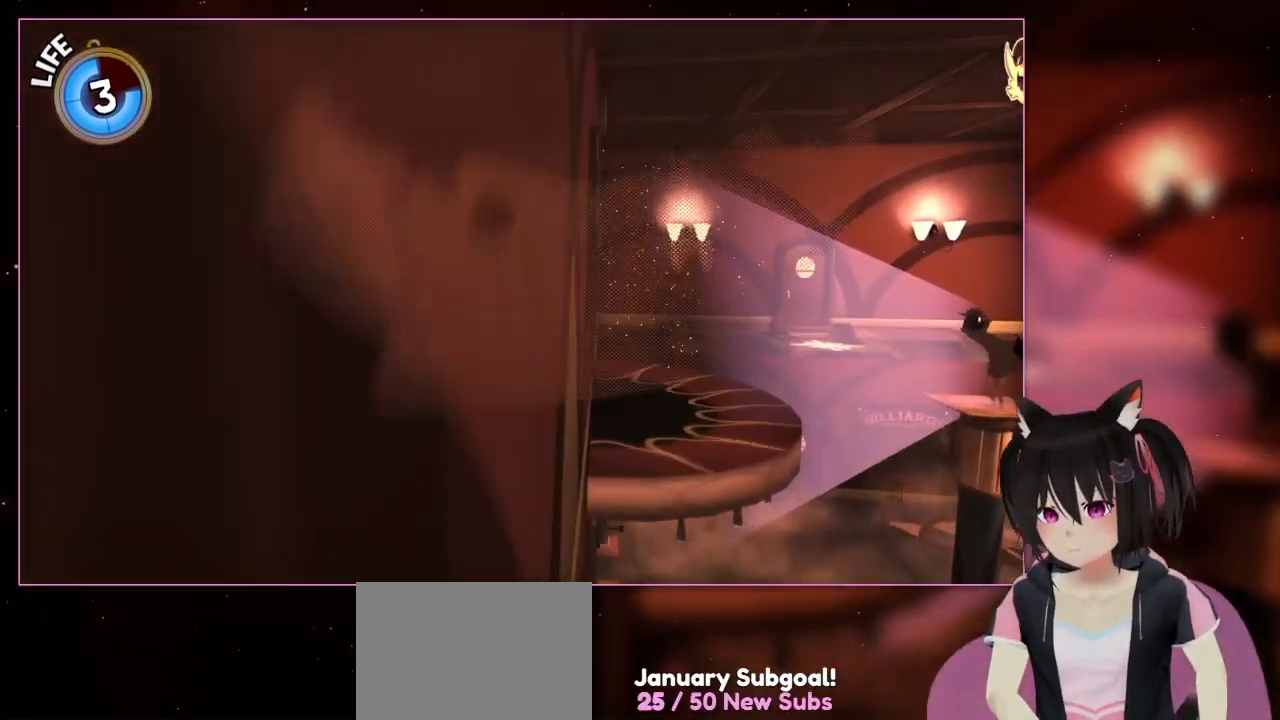
{"buttons": [], "left_stick": "up", "right_stick": "center"}
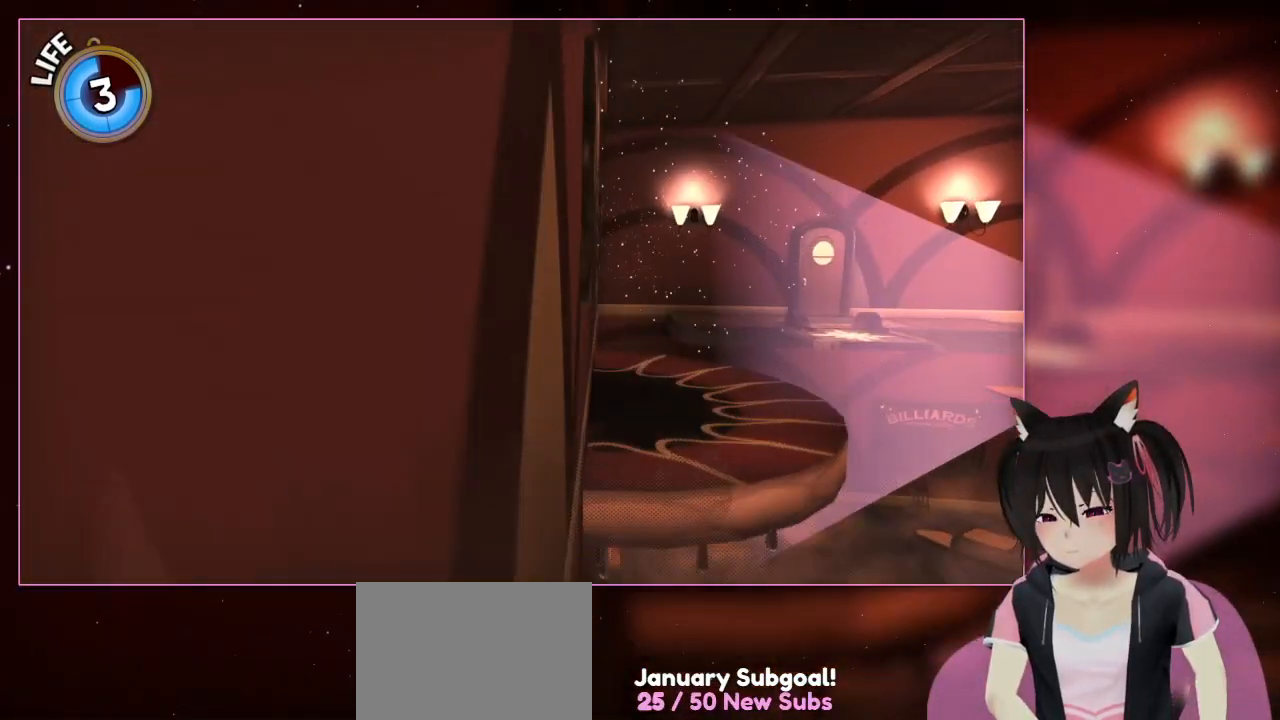
{"buttons": [], "left_stick": "up", "right_stick": "center", "events": [[133, "A", "down"], [333, "A", "up"]]}
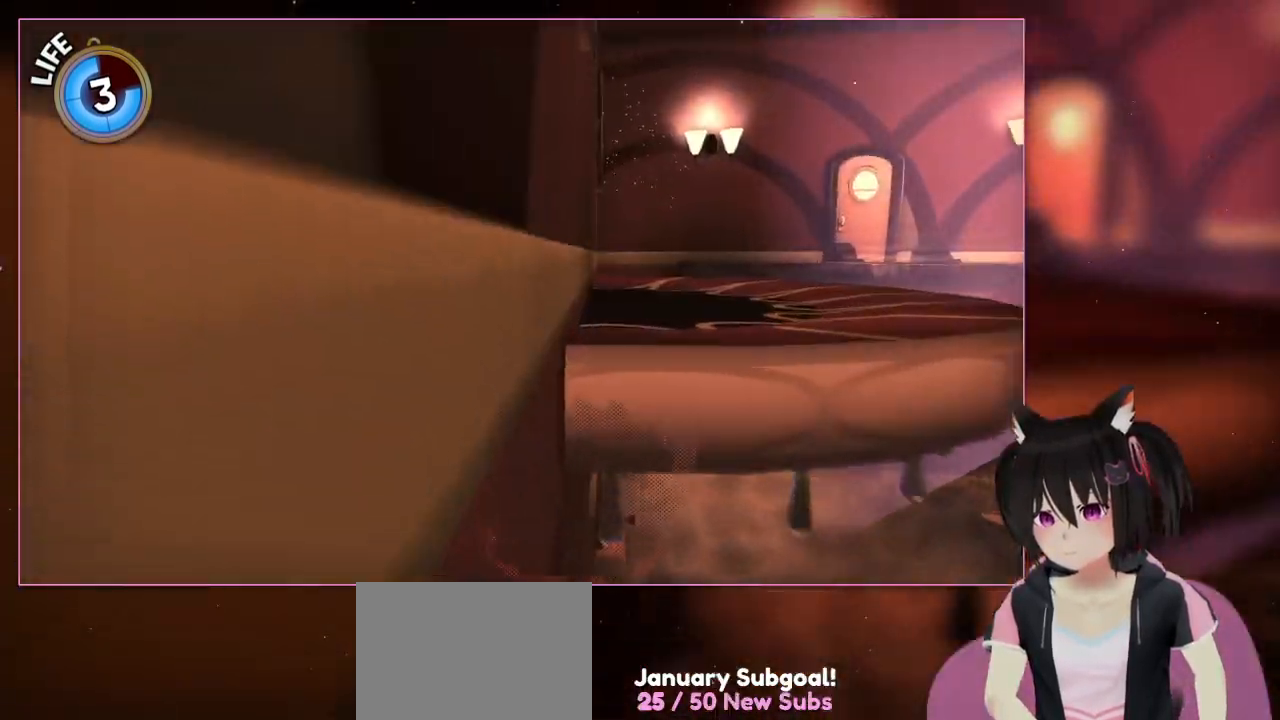
{"buttons": ["A", "L2", "R2"], "left_stick": "up", "right_stick": "center", "events": [[33, "A", "down"], [33, "L2", "down"], [233, "R2", "down"]]}
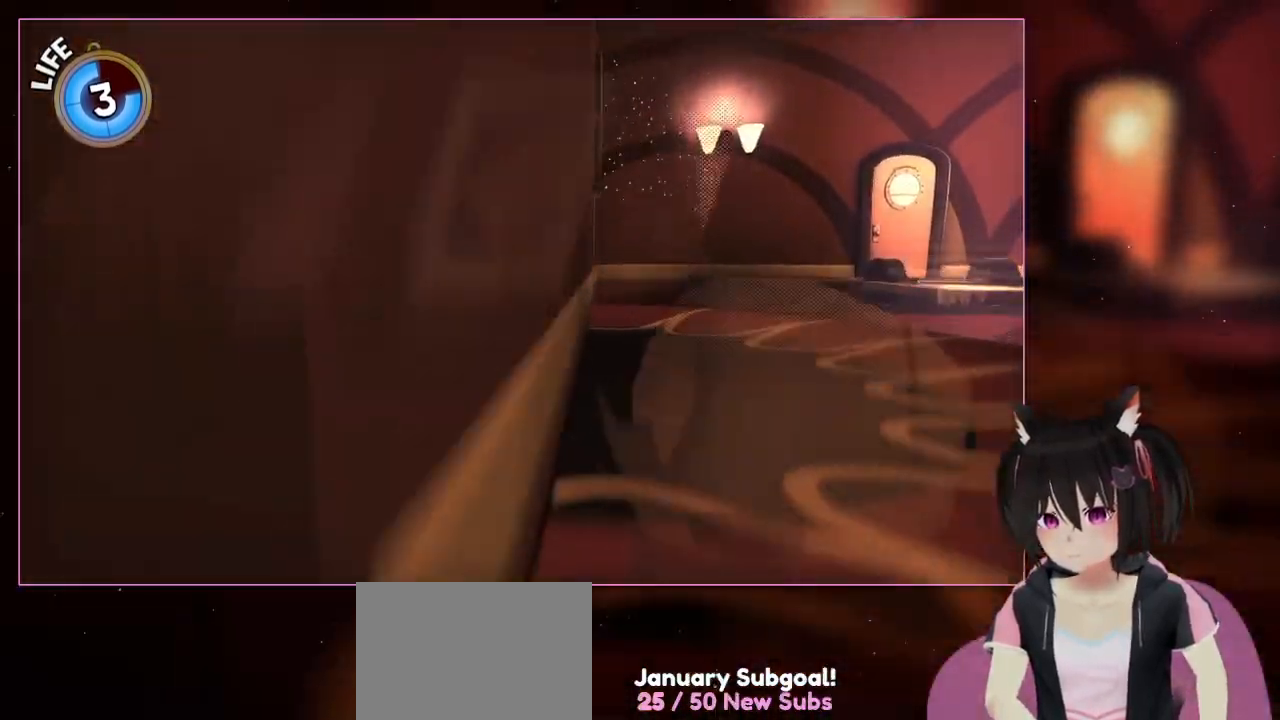
{"buttons": ["R2"], "left_stick": "up", "right_stick": "center", "events": [[133, "A", "up"], [133, "L2", "up"]]}
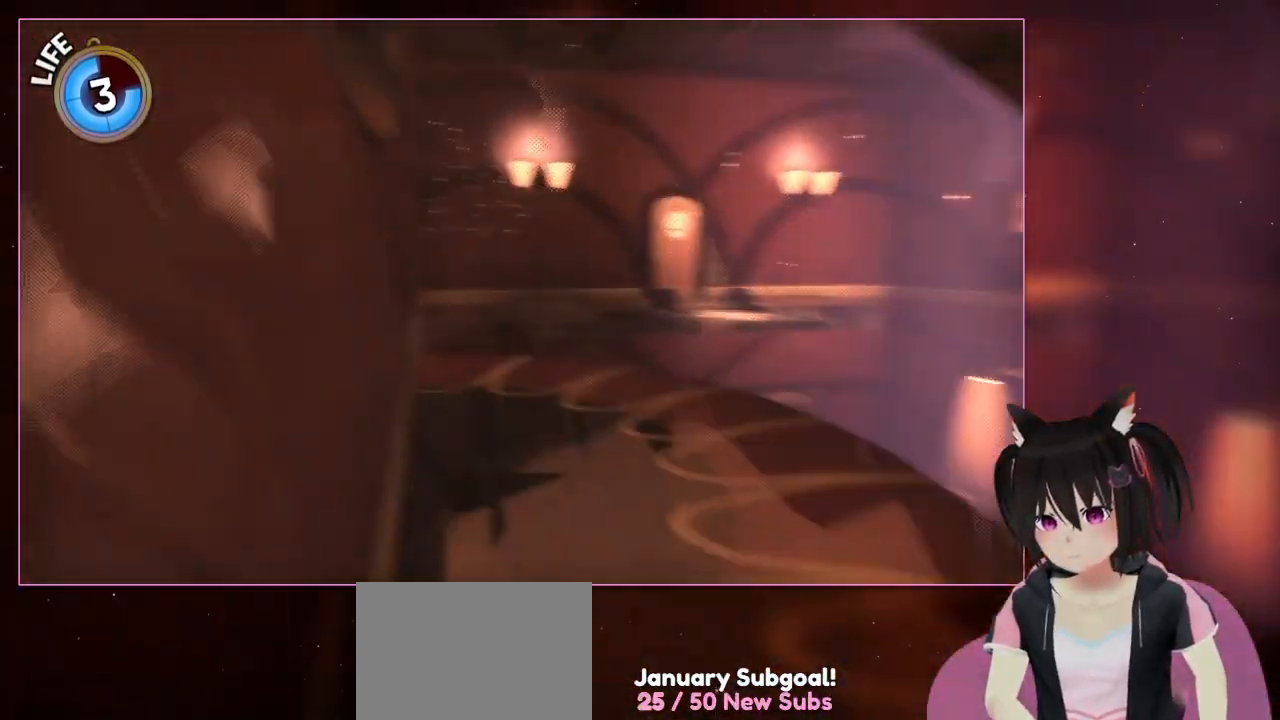
{"buttons": [], "left_stick": "up", "right_stick": "right", "events": [[33, "R2", "up"], [33, "left_stick", "center"], [233, "right_stick", "right"], [433, "left_stick", "up"]]}
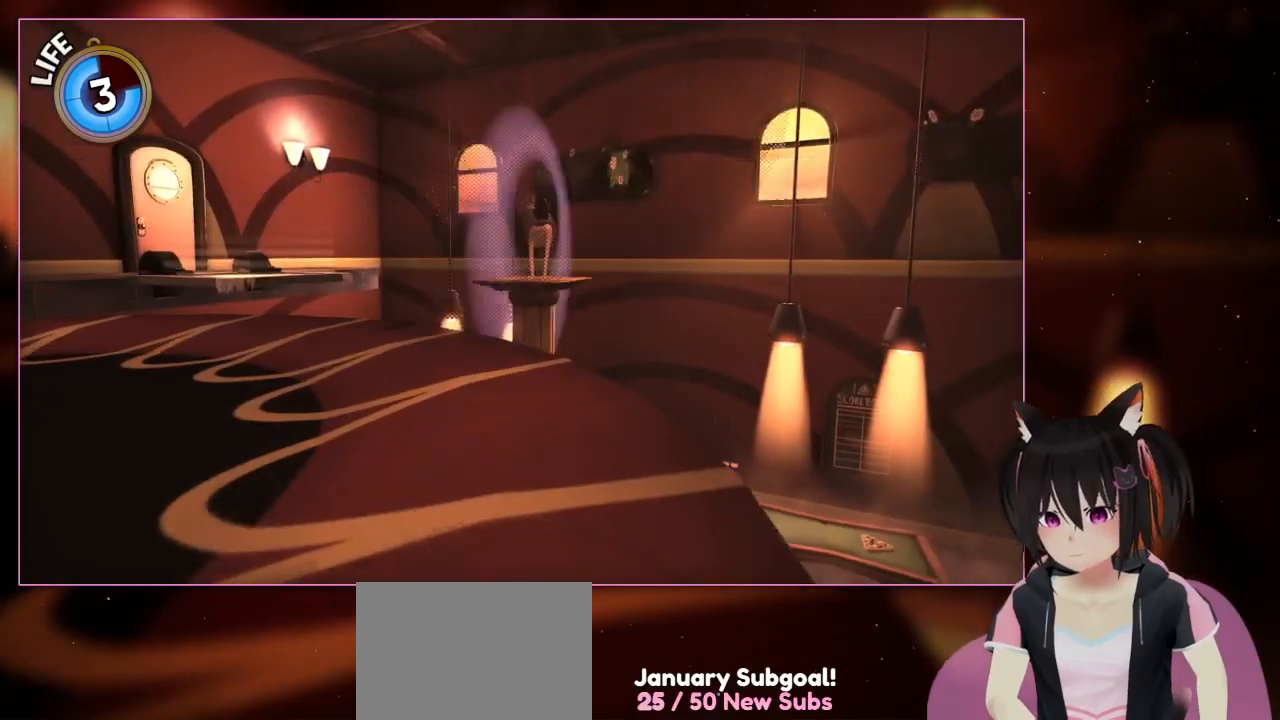
{"buttons": [], "left_stick": "center", "right_stick": "center", "events": [[133, "left_stick", "center"], [333, "right_stick", "center"]]}
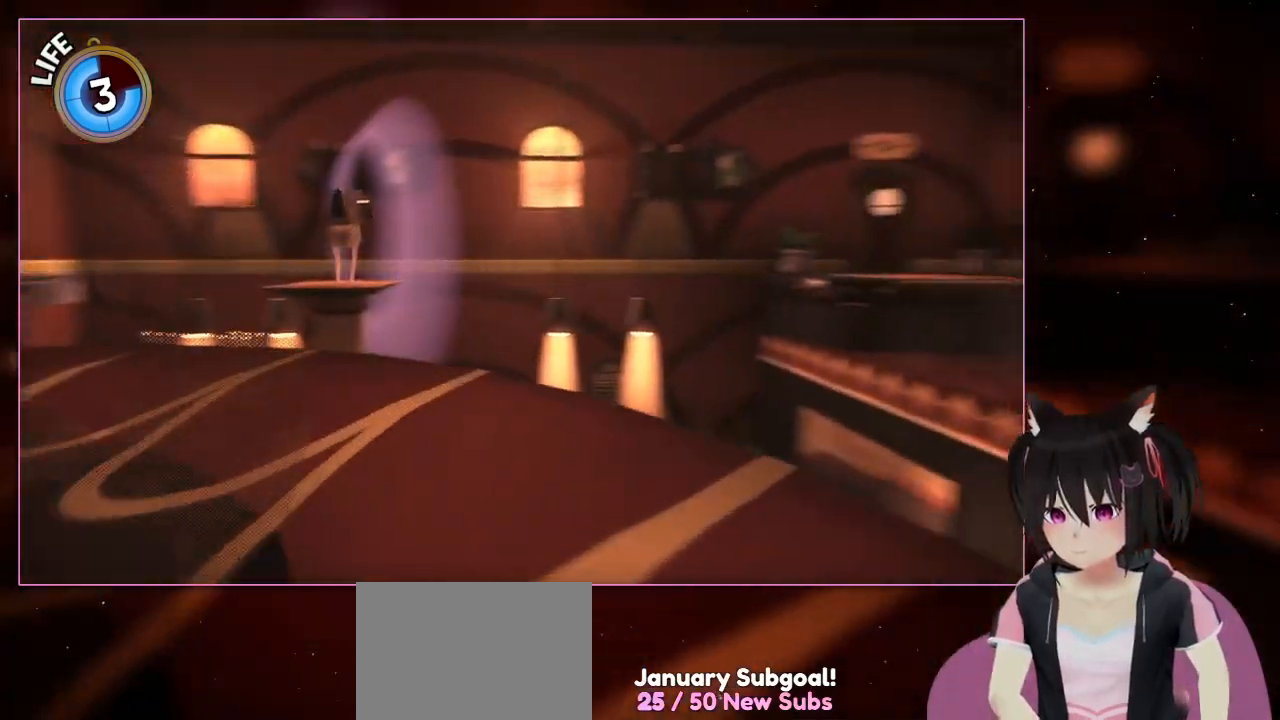
{"buttons": [], "left_stick": "up-left", "right_stick": "center", "events": [[33, "left_stick", "up-left"], [33, "right_stick", "right"], [233, "right_stick", "center"]]}
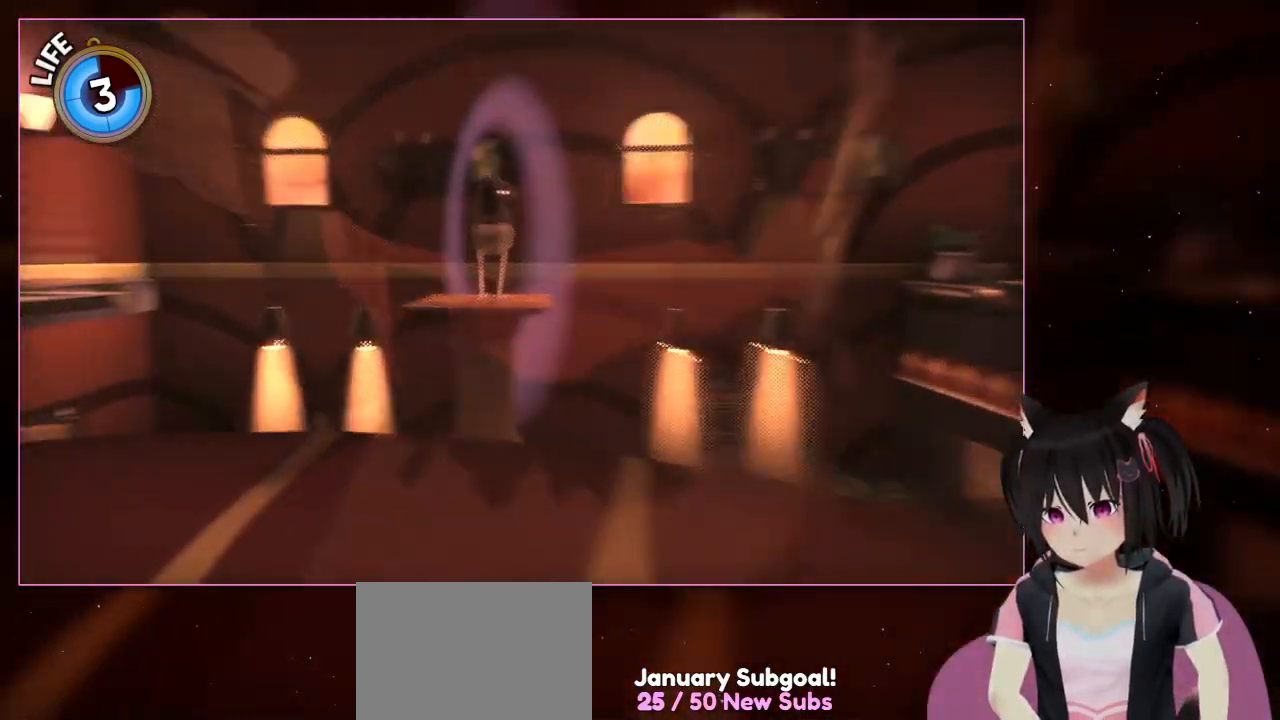
{"buttons": [], "left_stick": "center", "right_stick": "down-left", "events": [[133, "left_stick", "center"], [133, "right_stick", "left"], [333, "right_stick", "down-left"]]}
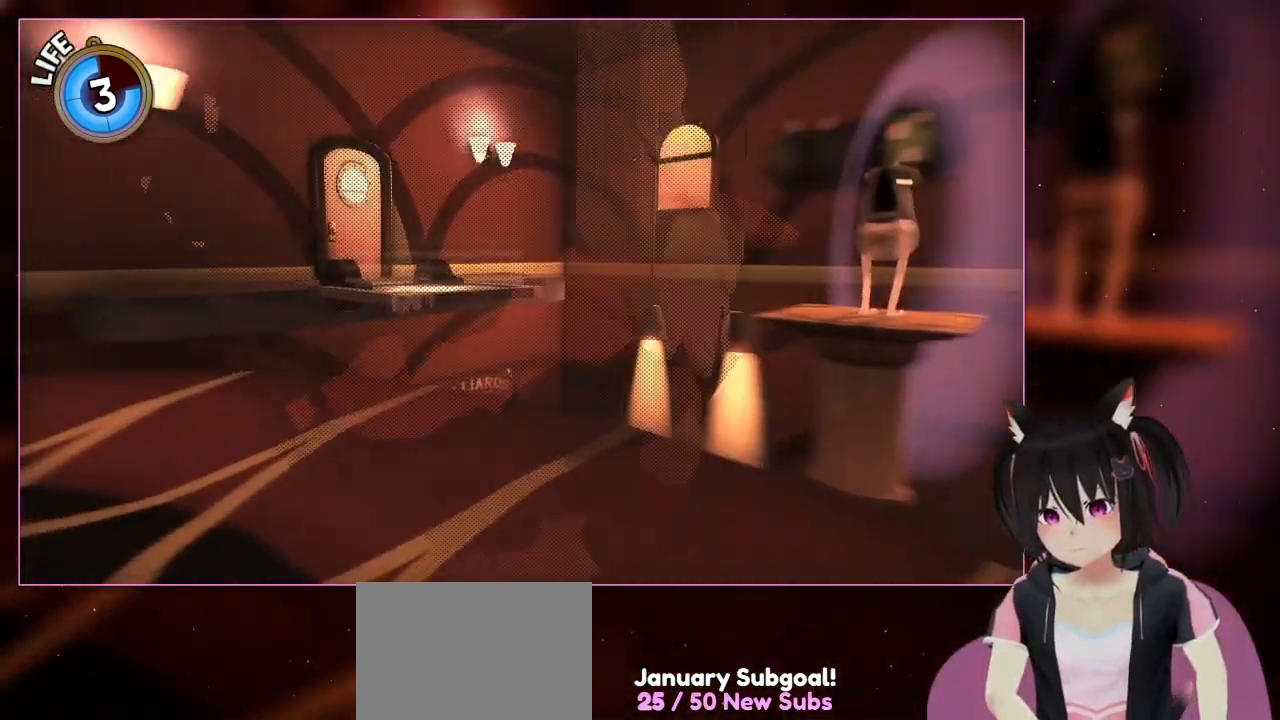
{"buttons": [], "left_stick": "center", "right_stick": "down-left", "events": []}
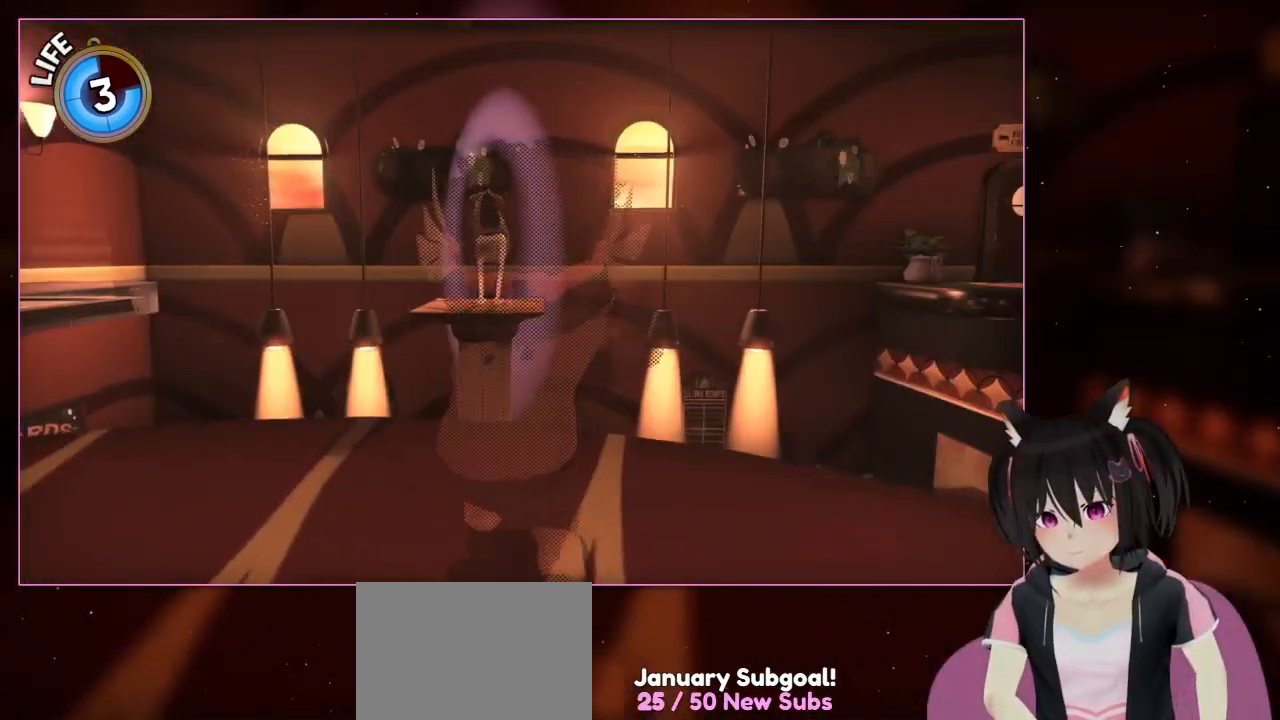
{"buttons": [], "left_stick": "up", "right_stick": "center", "events": [[133, "right_stick", "down-right"], [333, "left_stick", "up"], [333, "right_stick", "center"]]}
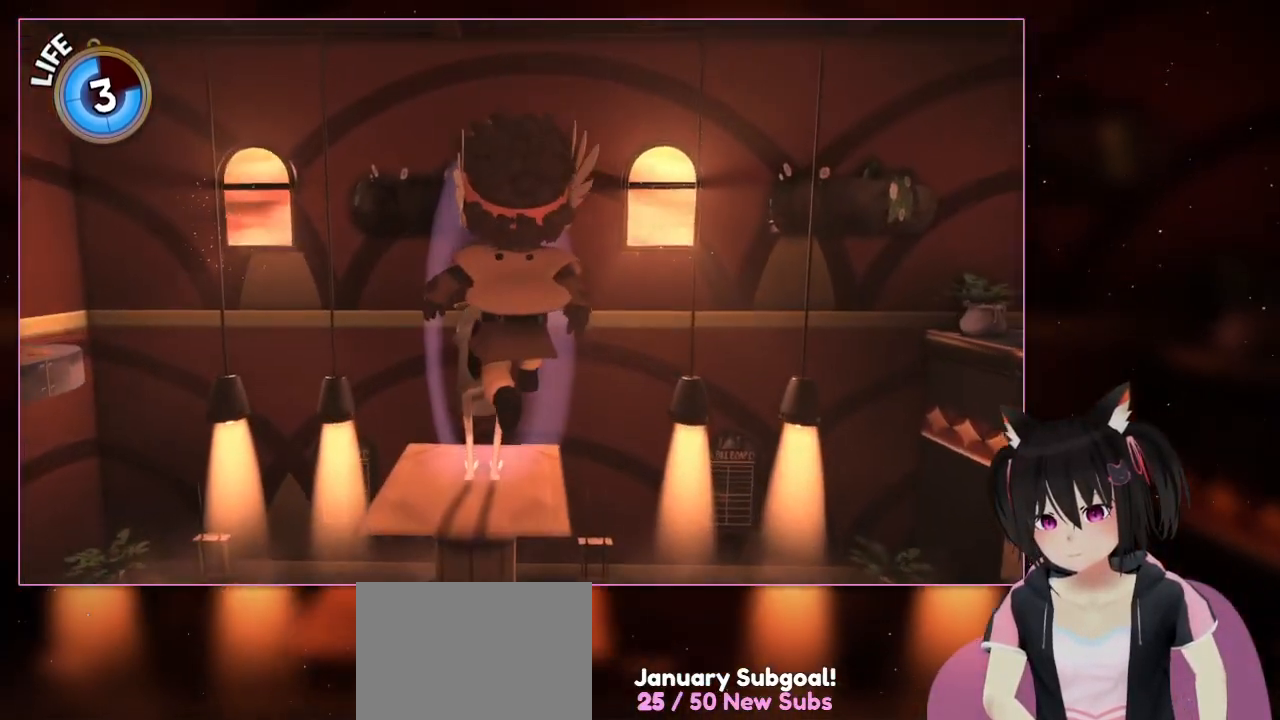
{"buttons": [], "left_stick": "up", "right_stick": "center", "events": [[233, "A", "down"], [433, "A", "up"]]}
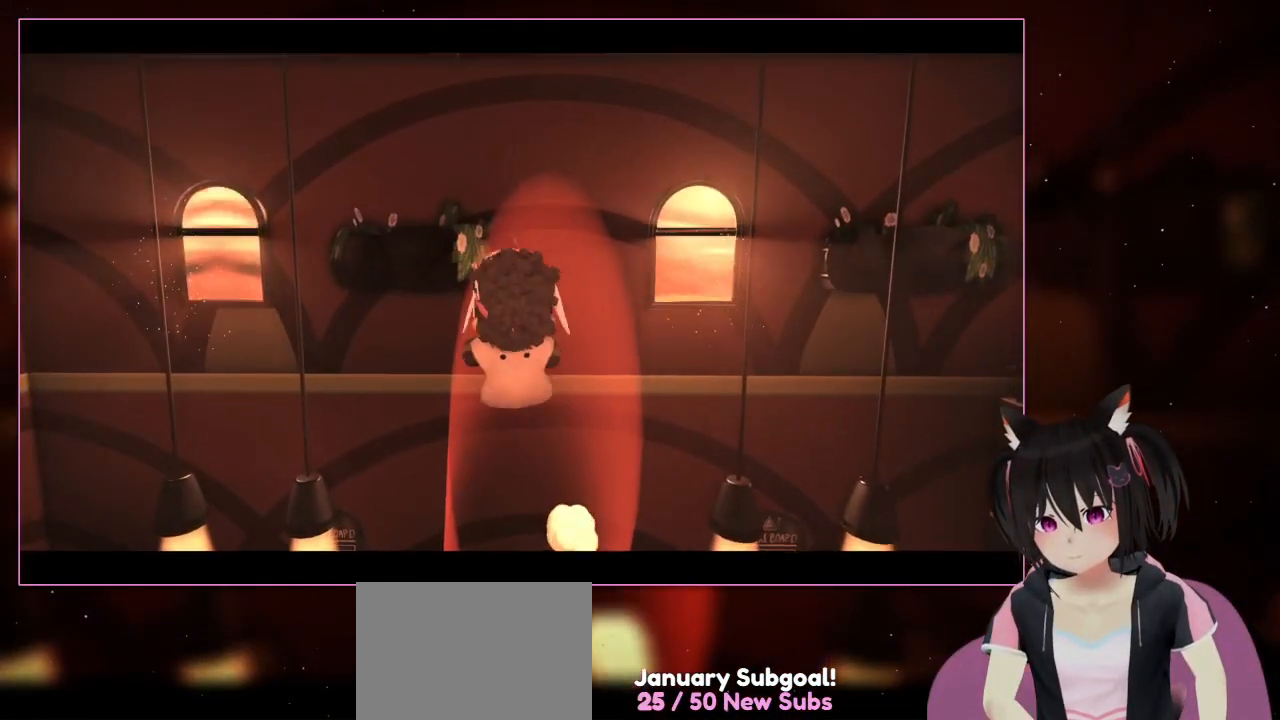
{"buttons": [], "left_stick": "down-right", "right_stick": "center", "events": [[133, "left_stick", "center"], [333, "left_stick", "down-right"]]}
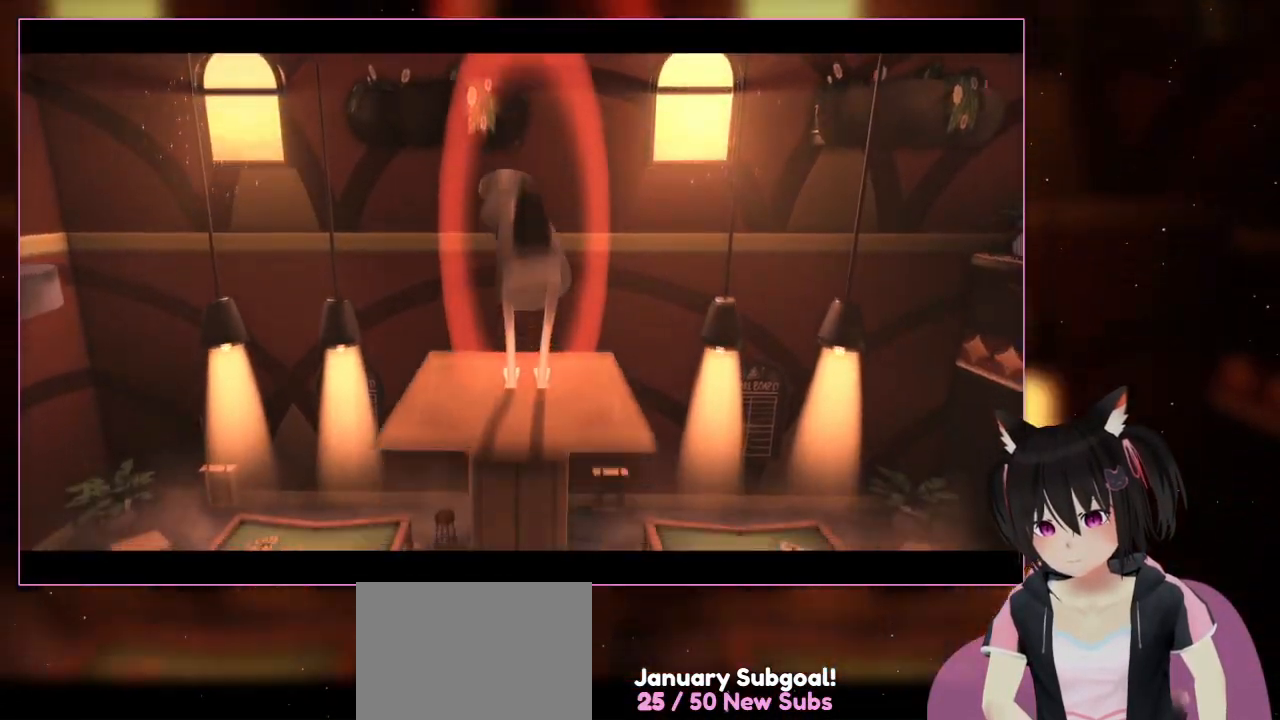
{"buttons": [], "left_stick": "down", "right_stick": "center", "events": [[33, "left_stick", "center"], [233, "left_stick", "down"]]}
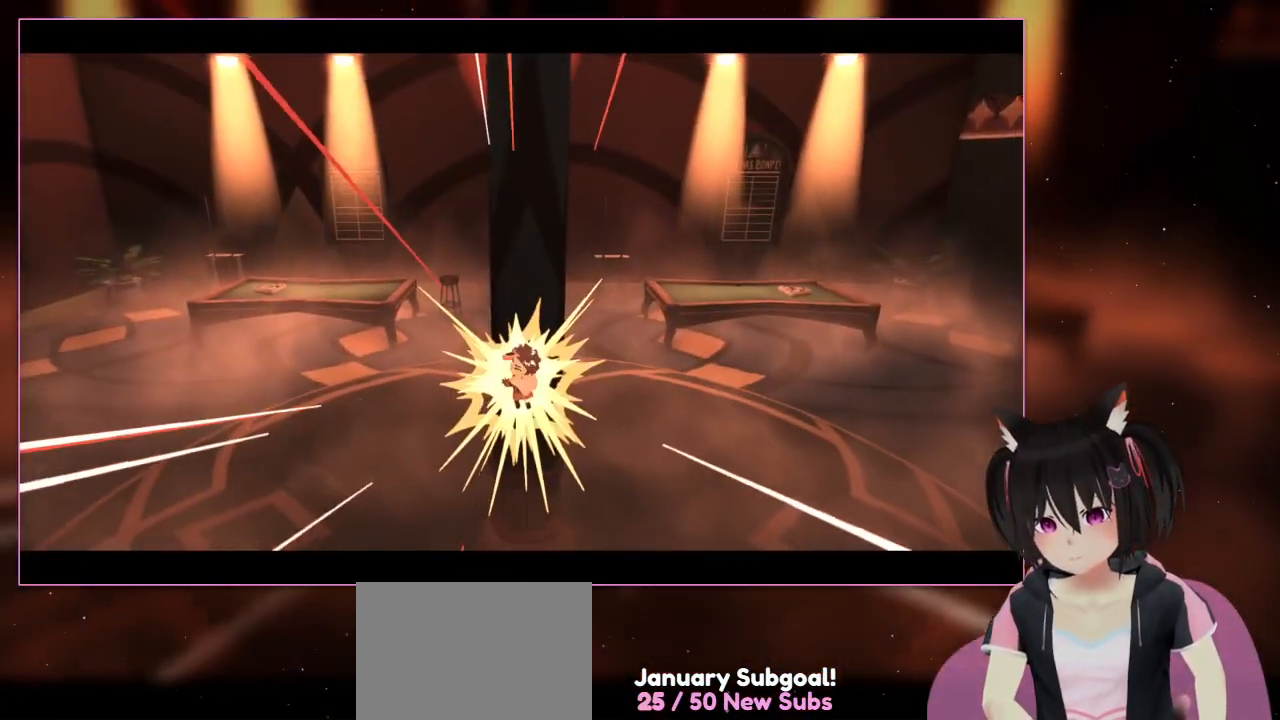
{"buttons": [], "left_stick": "down", "right_stick": "center", "events": [[133, "A", "down"], [333, "A", "up"]]}
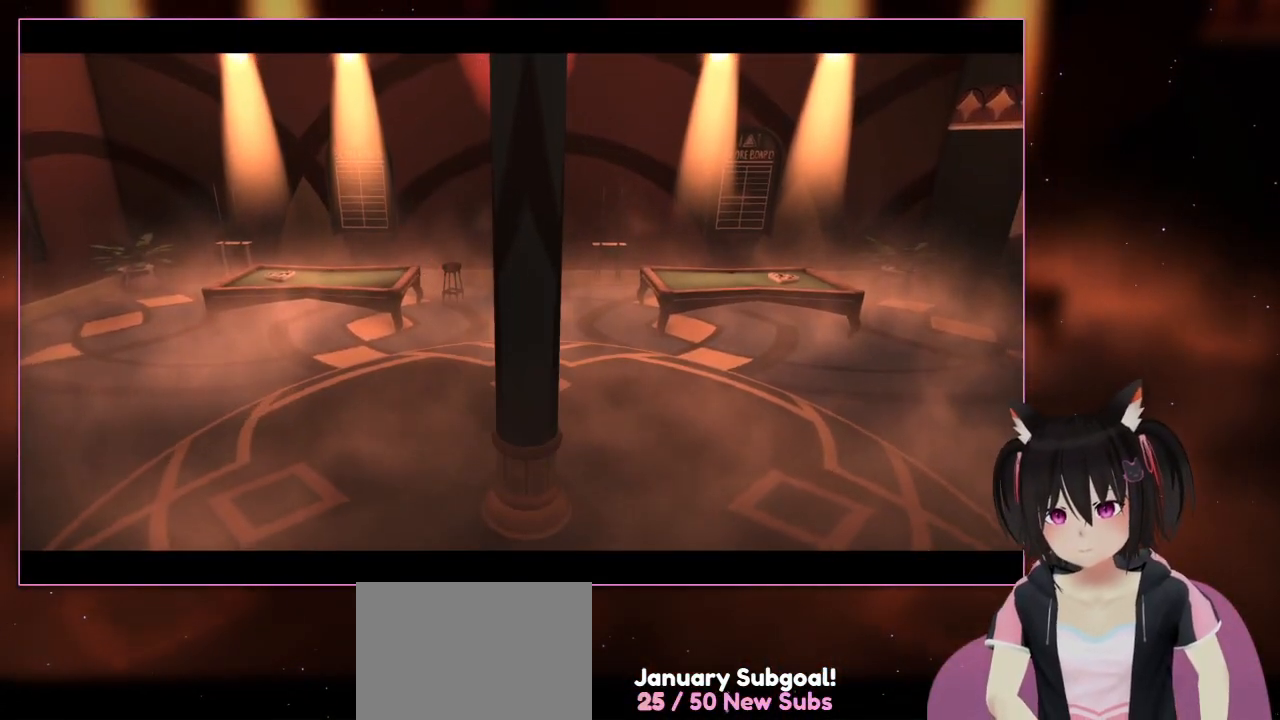
{"buttons": [], "left_stick": "center", "right_stick": "left", "events": [[33, "left_stick", "center"], [233, "right_stick", "down-left"], [433, "right_stick", "left"]]}
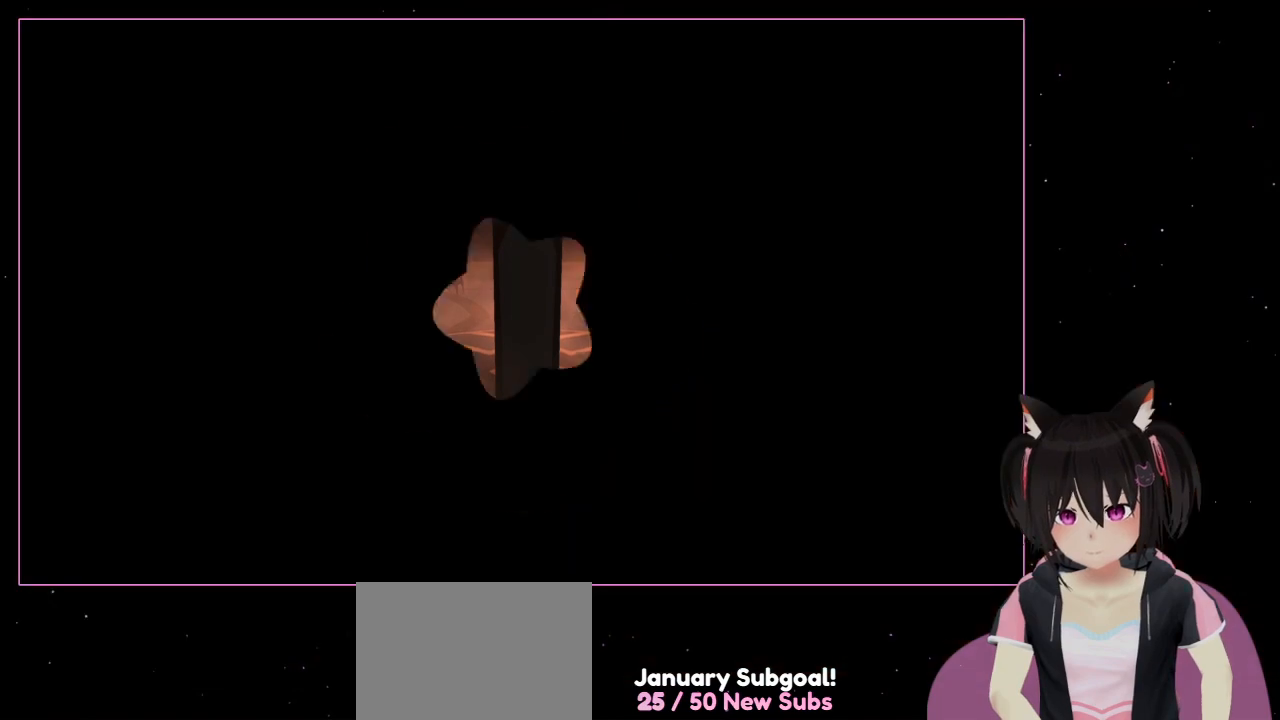
{"buttons": [], "left_stick": "center", "right_stick": "down", "events": [[133, "right_stick", "center"], [333, "right_stick", "down"]]}
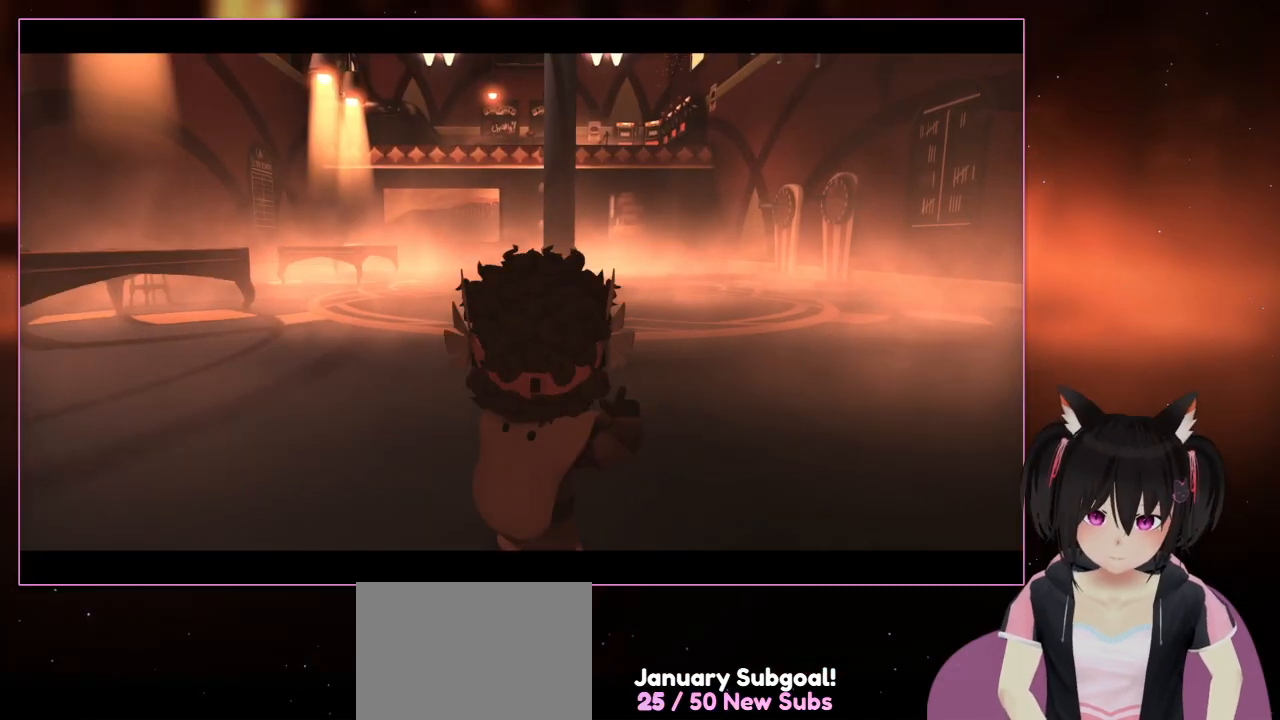
{"buttons": [], "left_stick": "center", "right_stick": "left", "events": [[33, "right_stick", "down-left"], [233, "right_stick", "left"]]}
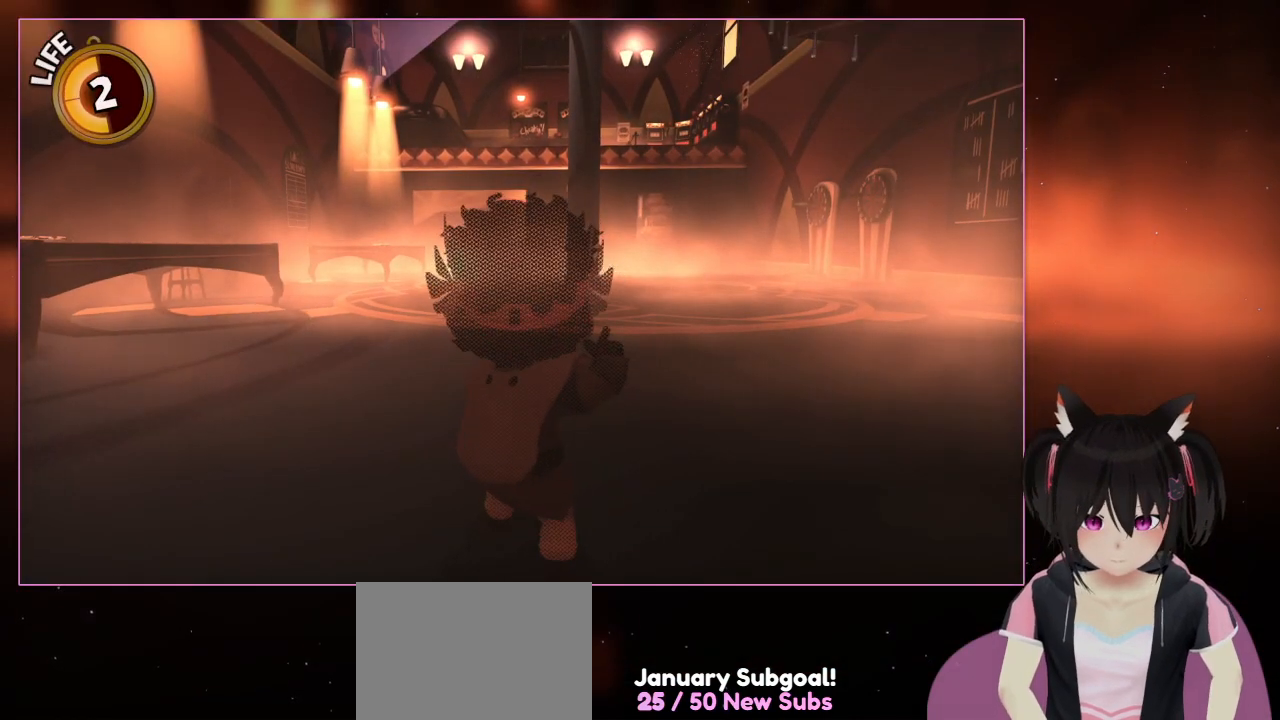
{"buttons": [], "left_stick": "center", "right_stick": "center", "events": [[133, "right_stick", "center"]]}
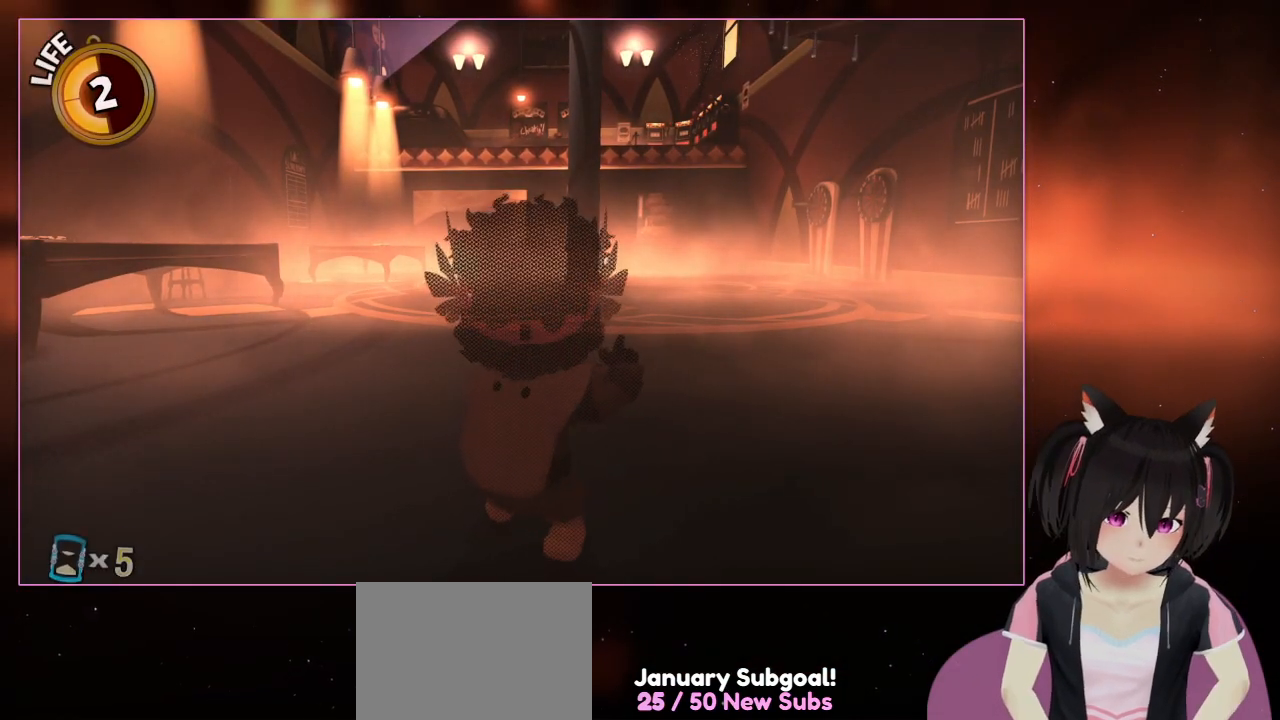
{"buttons": [], "left_stick": "center", "right_stick": "center", "events": []}
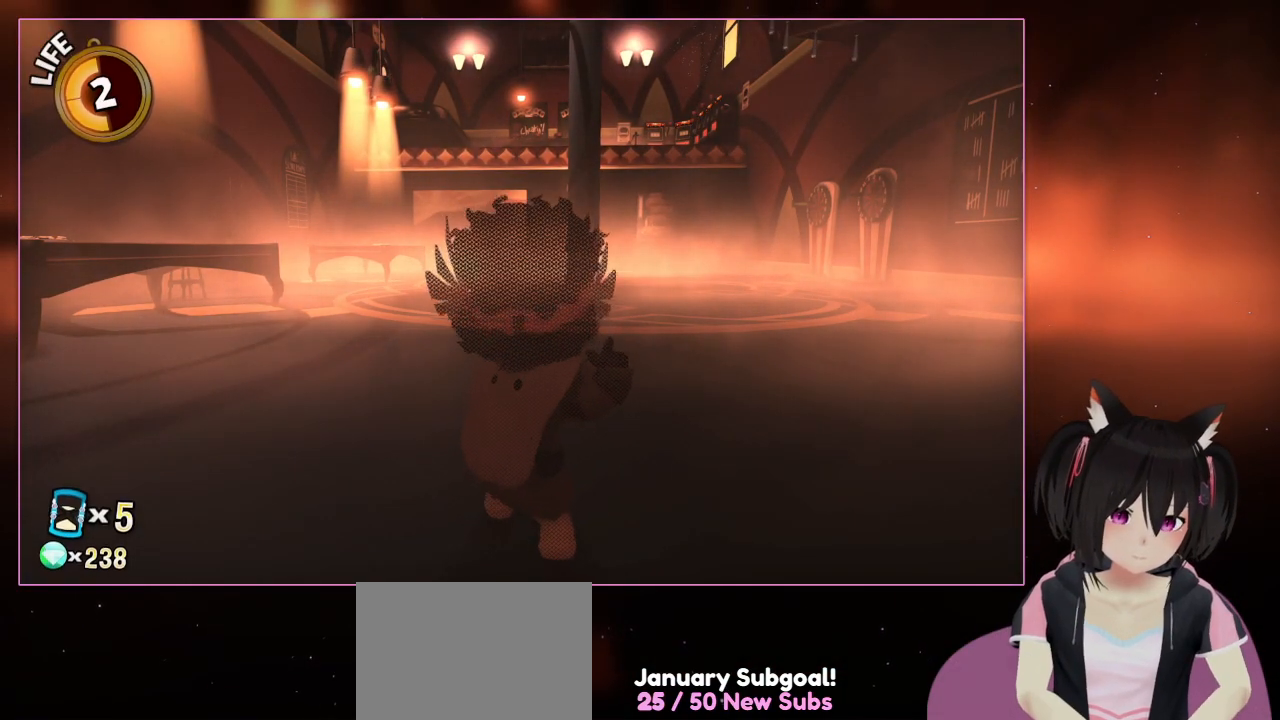
{"buttons": [], "left_stick": "center", "right_stick": "center", "events": []}
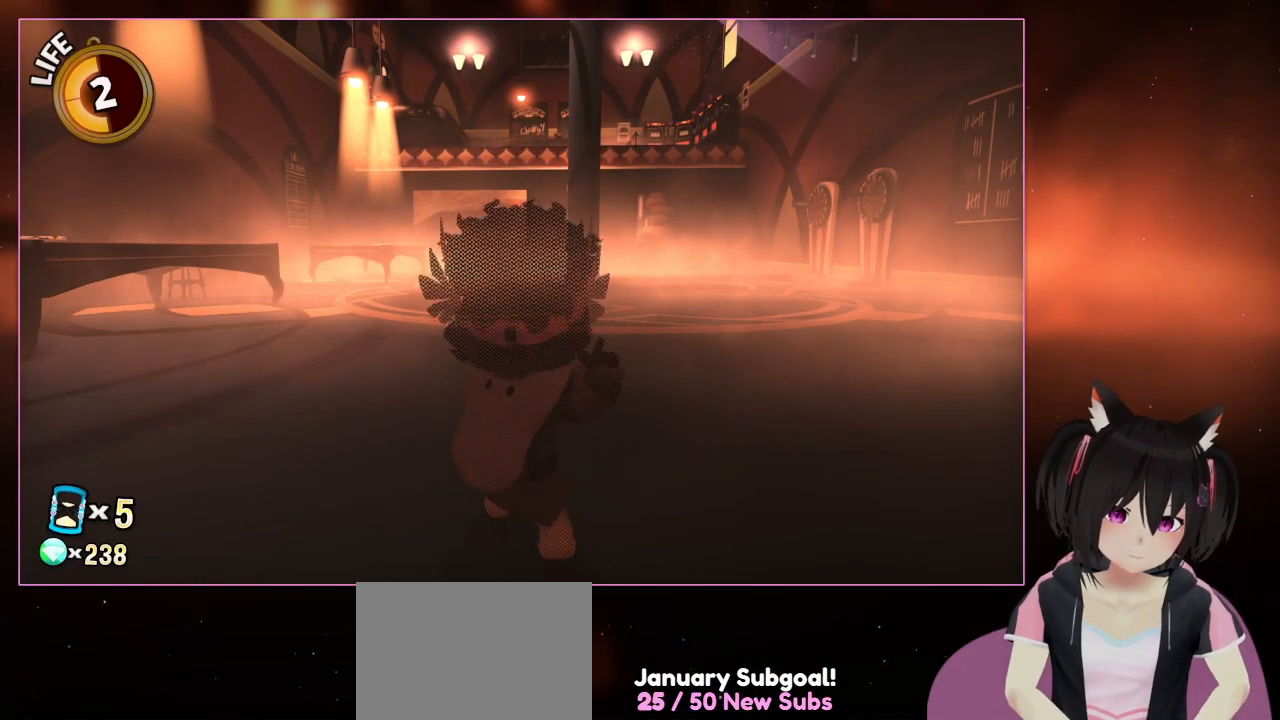
{"buttons": [], "left_stick": "center", "right_stick": "center", "events": []}